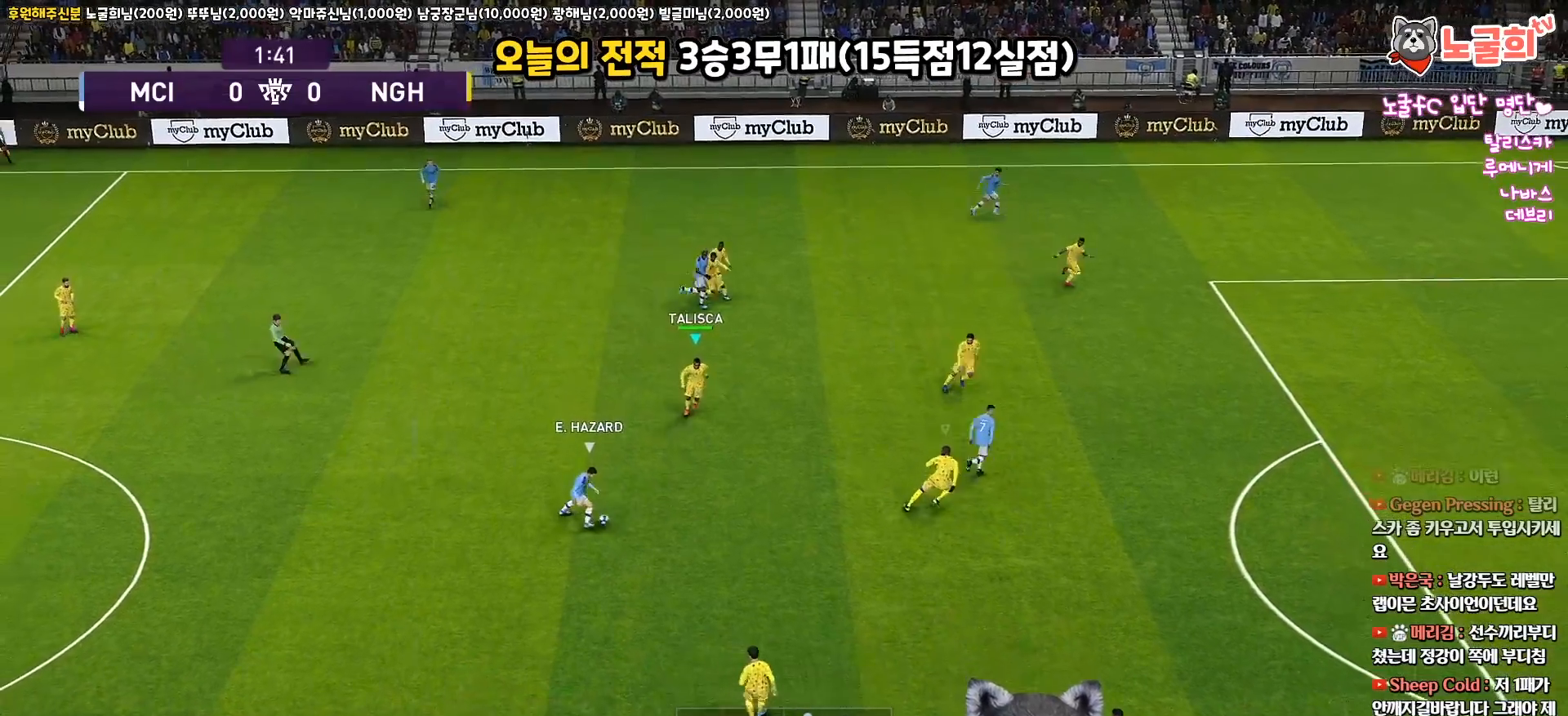
Gameplay with a controller (PlayStation layout); each line is a JSON object with the inputs held at the frame after it. "events" lists button and stick changes between this image and that frame as [ms after this image, input, new state], when the widget could be followed in between.
{"buttons": ["R1", "R2", "L3"], "left_stick": "down-right", "right_stick": "center", "events": []}
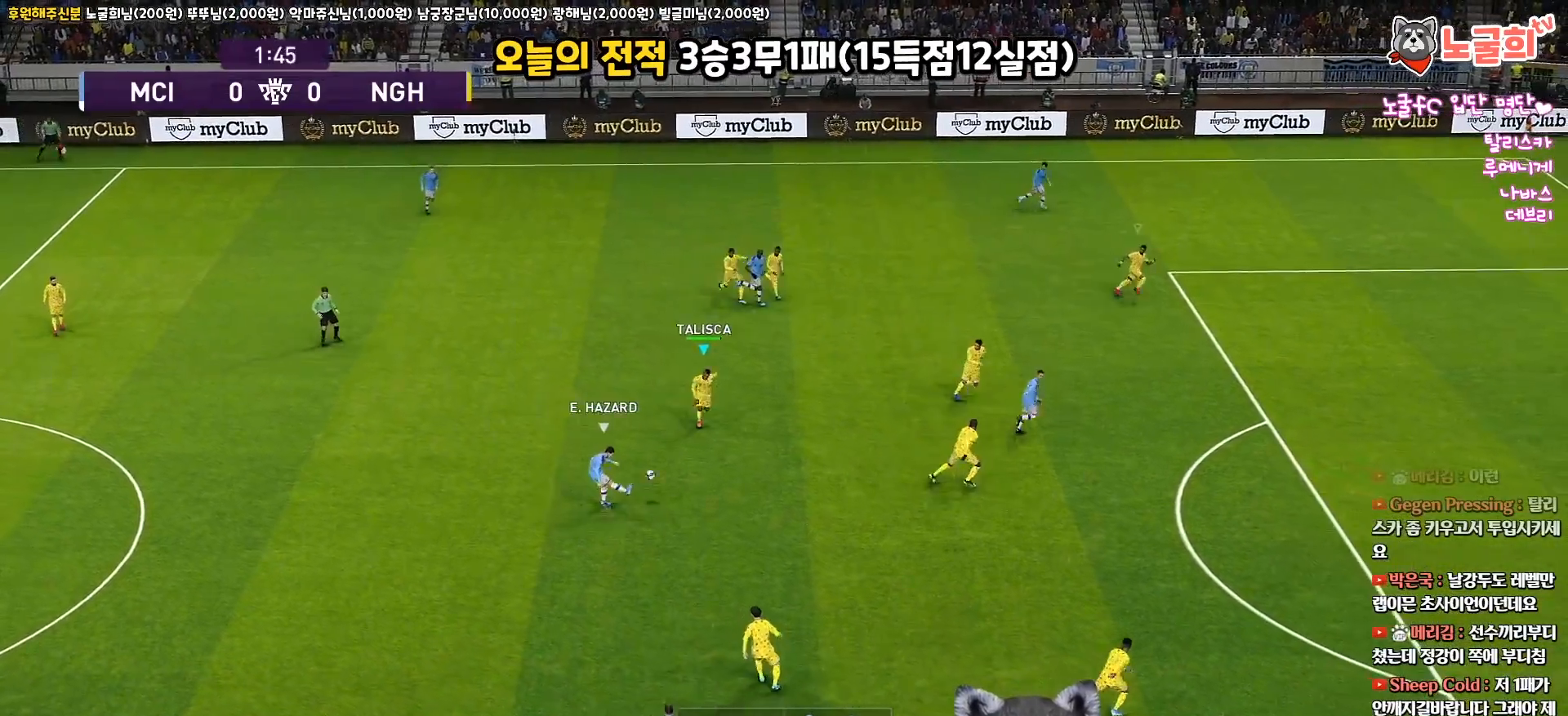
{"buttons": ["R1", "R2", "L3"], "left_stick": "down-right", "right_stick": "center", "events": []}
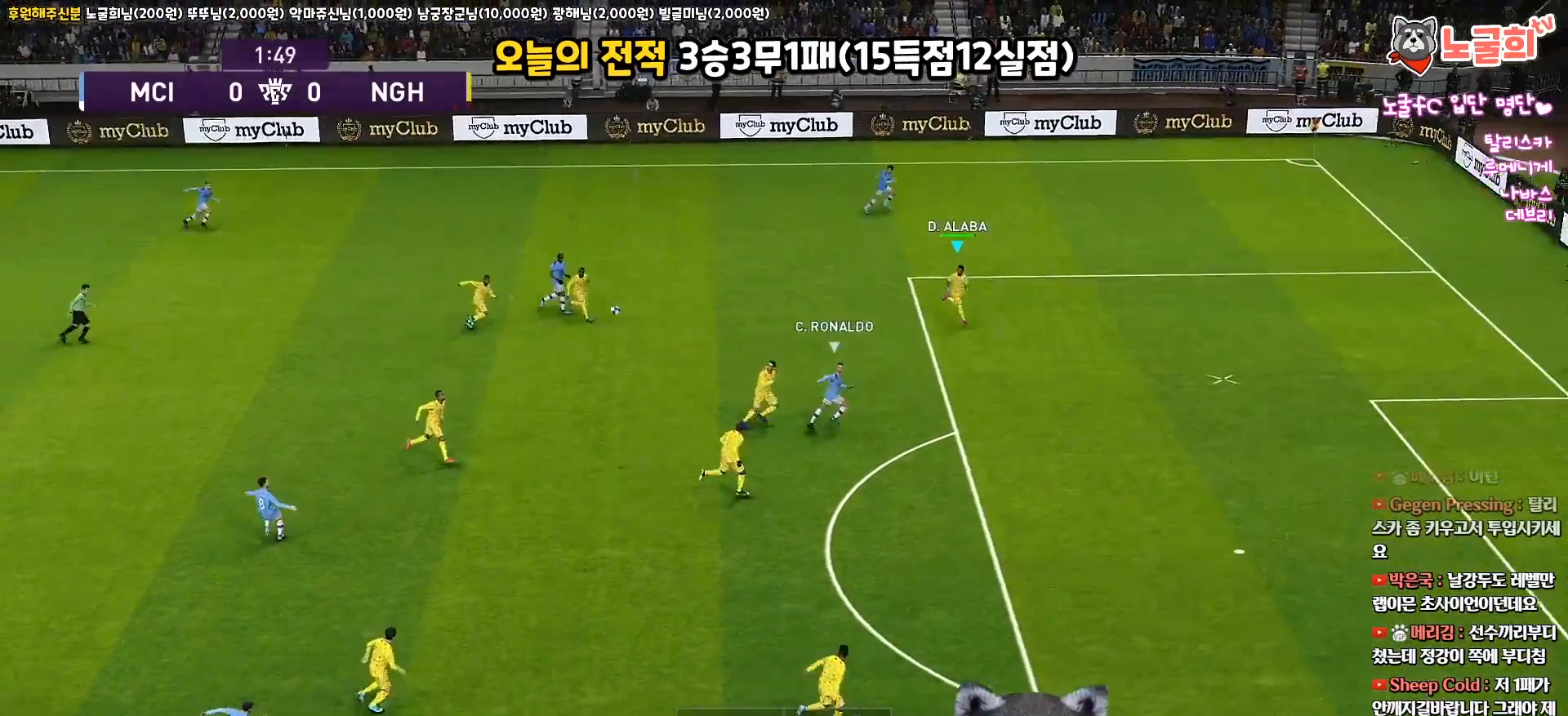
{"buttons": ["R1", "L3"], "left_stick": "down-right", "right_stick": "center", "events": [[267, "R2", "up"], [283, "CROSS", "down"], [450, "CROSS", "up"]]}
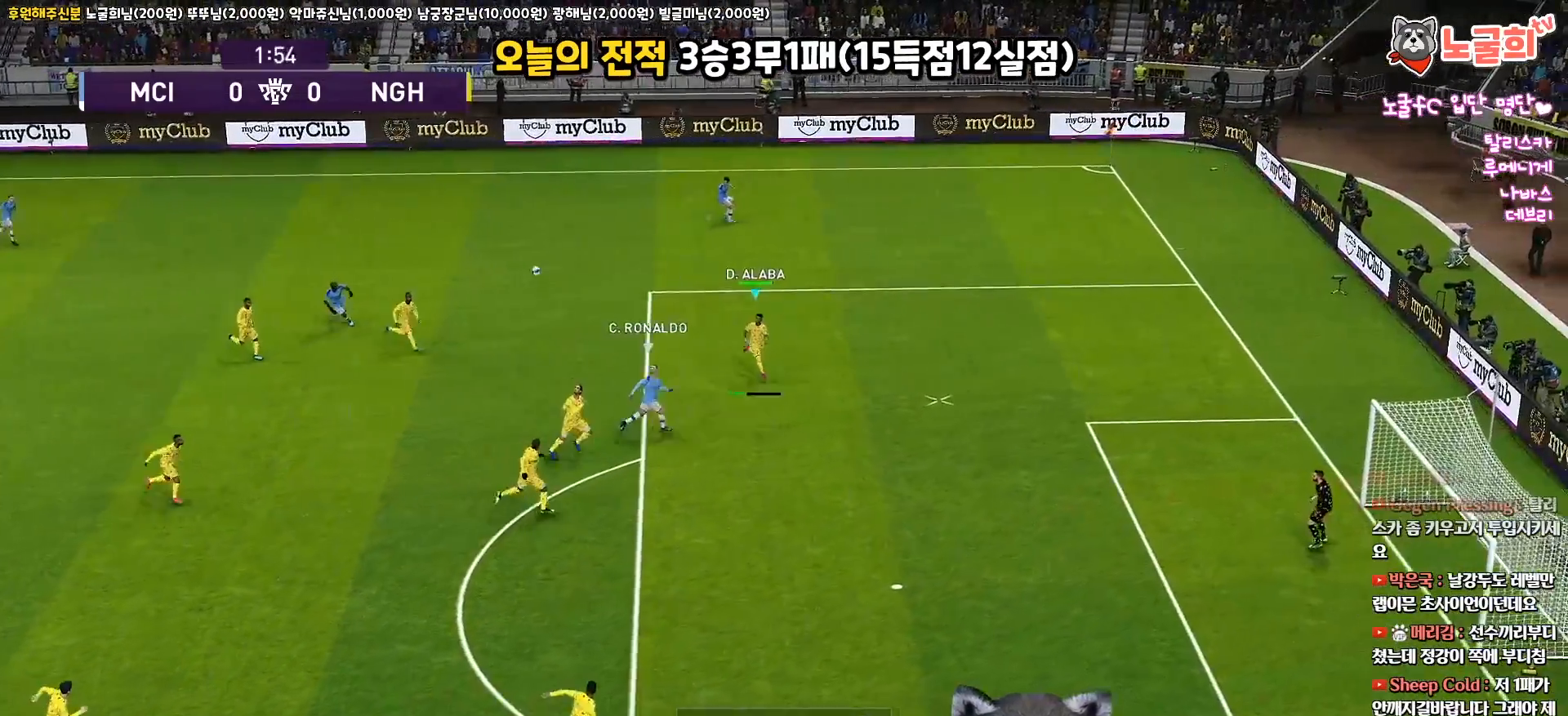
{"buttons": ["R1", "L3"], "left_stick": "down-right", "right_stick": "center", "events": []}
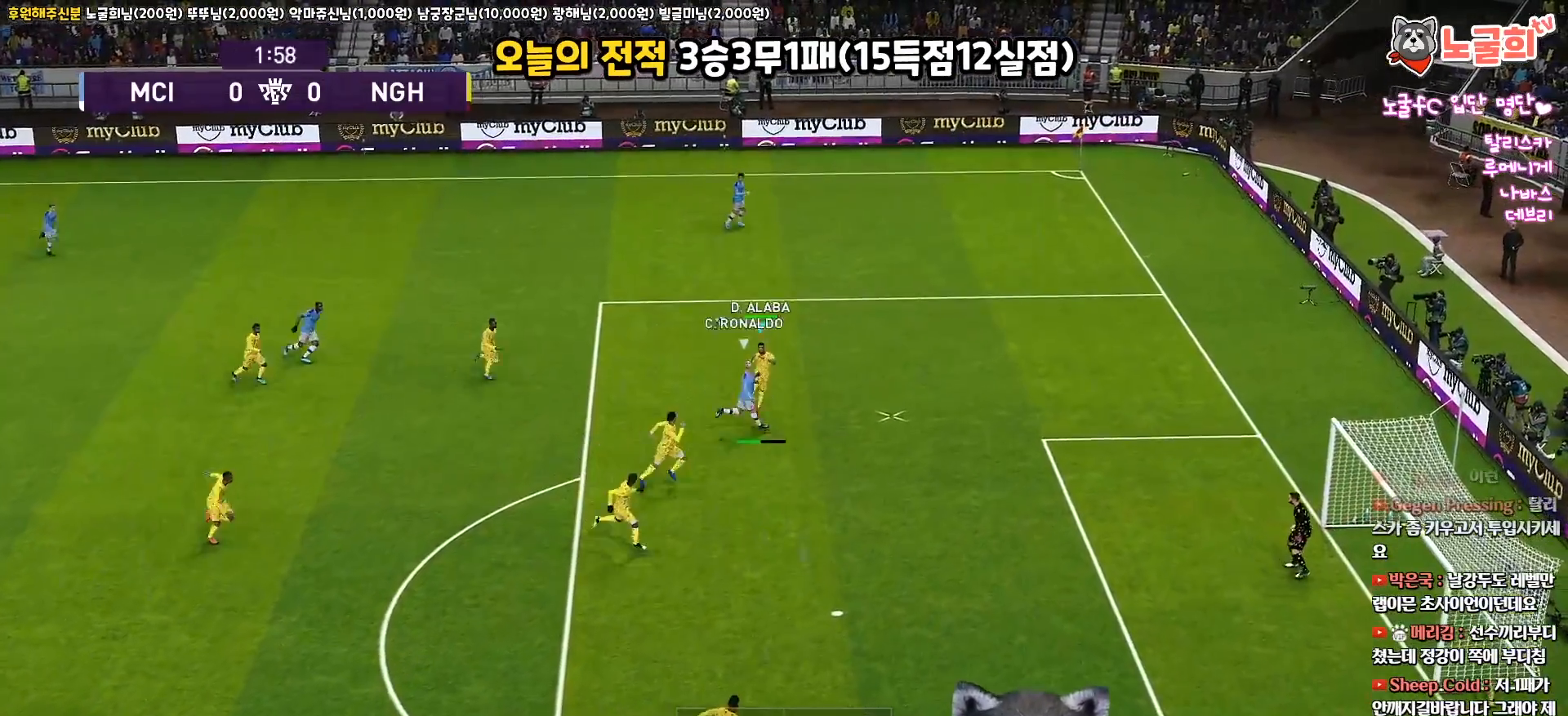
{"buttons": [], "left_stick": "down-right", "right_stick": "center", "events": [[333, "R1", "up"], [483, "L3", "up"]]}
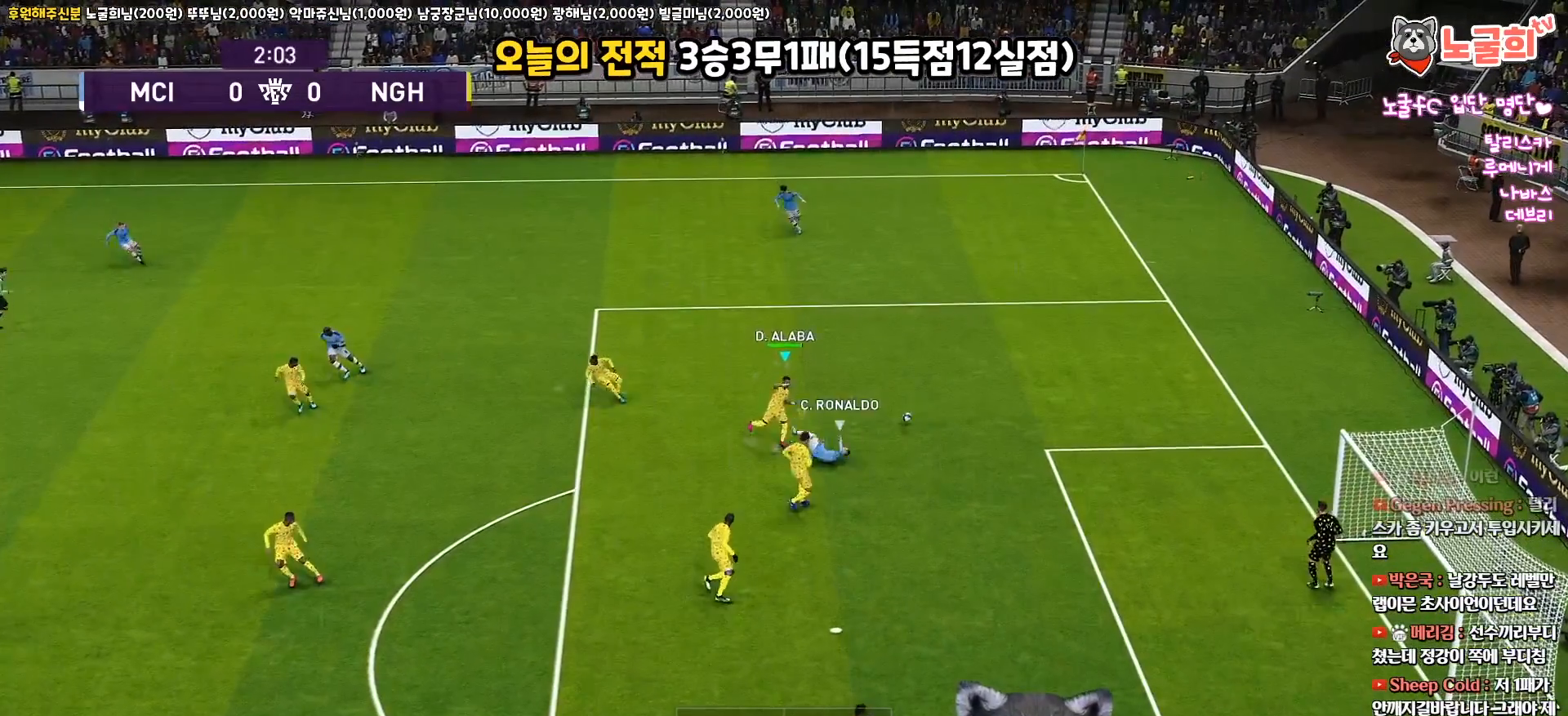
{"buttons": [], "left_stick": "up-left", "right_stick": "center", "events": [[150, "left_stick", "up-left"]]}
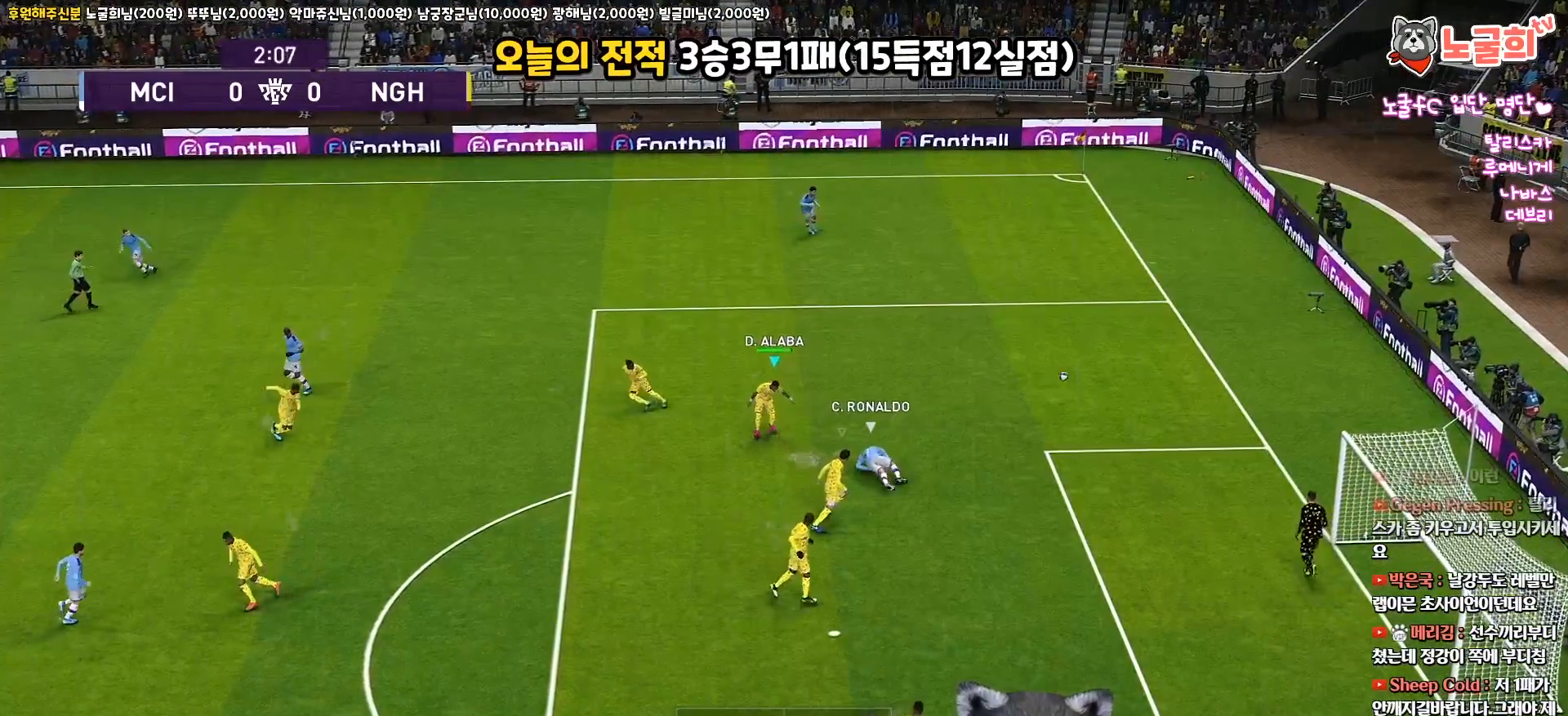
{"buttons": [], "left_stick": "center", "right_stick": "center", "events": [[200, "left_stick", "center"]]}
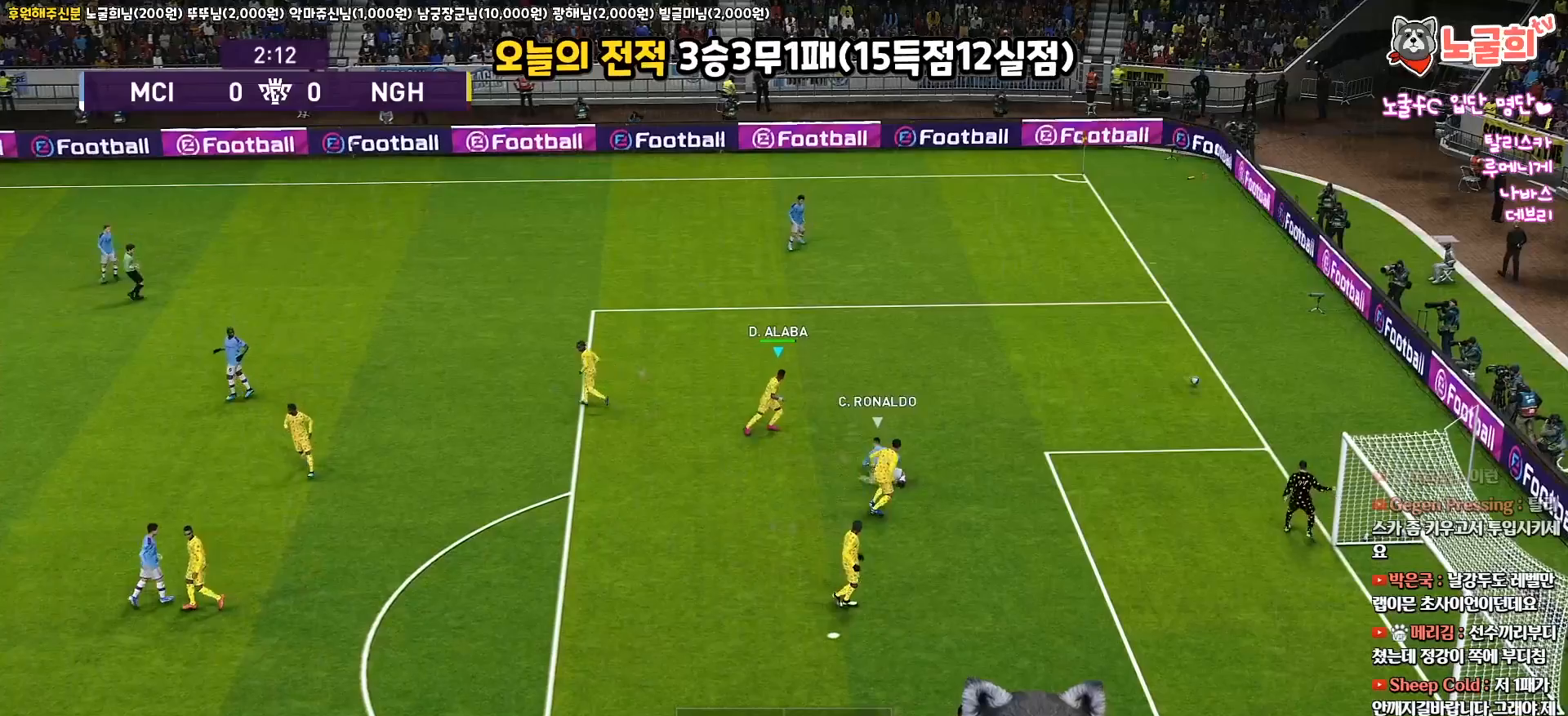
{"buttons": [], "left_stick": "center", "right_stick": "center", "events": []}
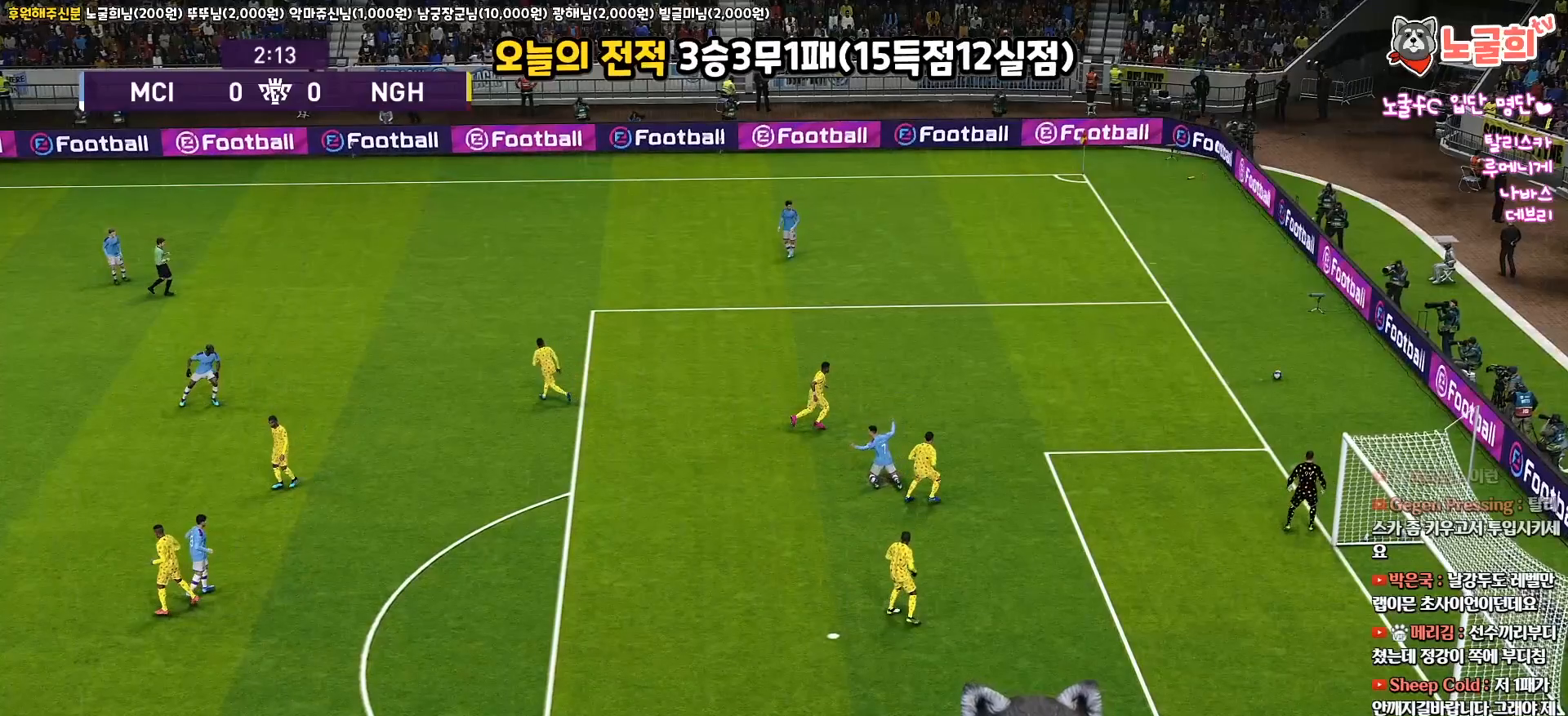
{"buttons": [], "left_stick": "center", "right_stick": "center", "events": []}
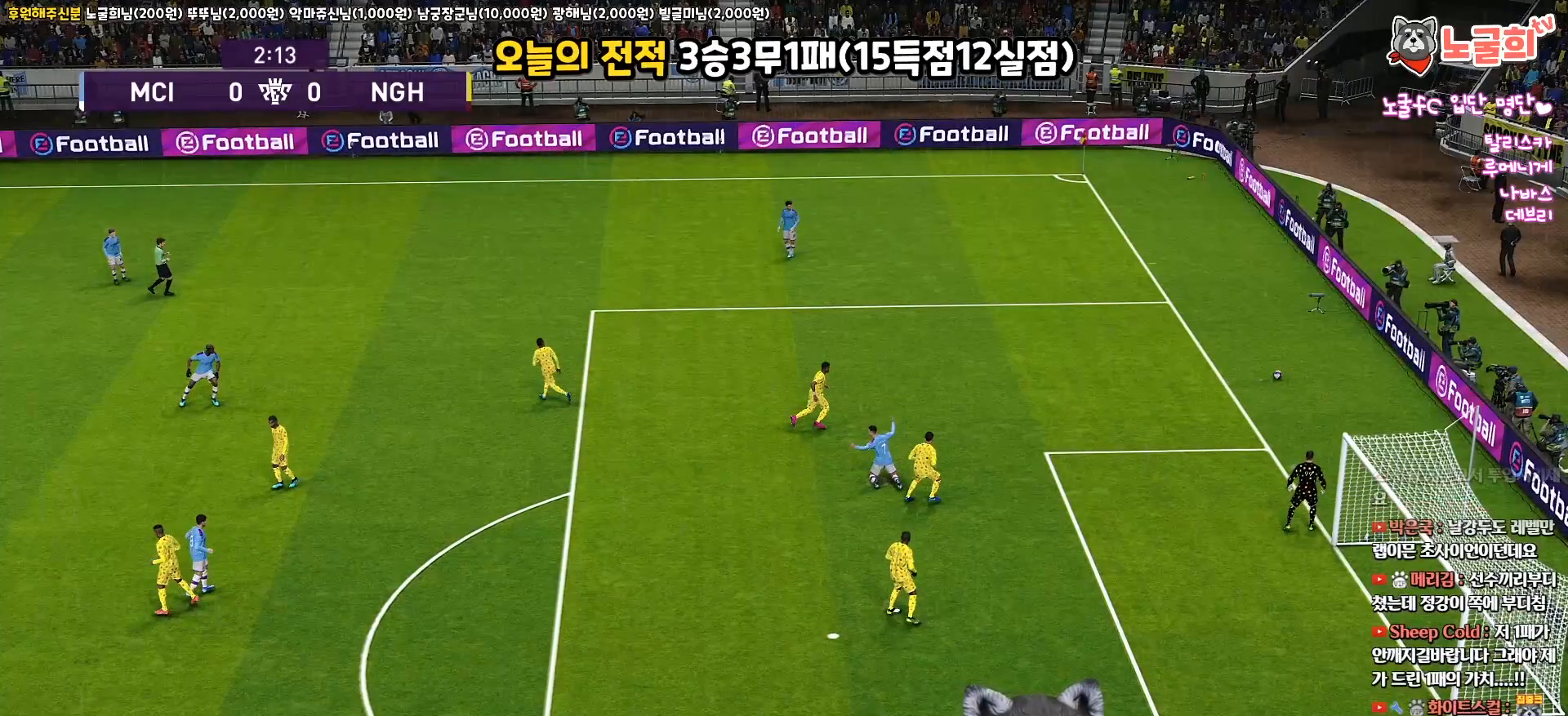
{"buttons": [], "left_stick": "center", "right_stick": "center", "events": []}
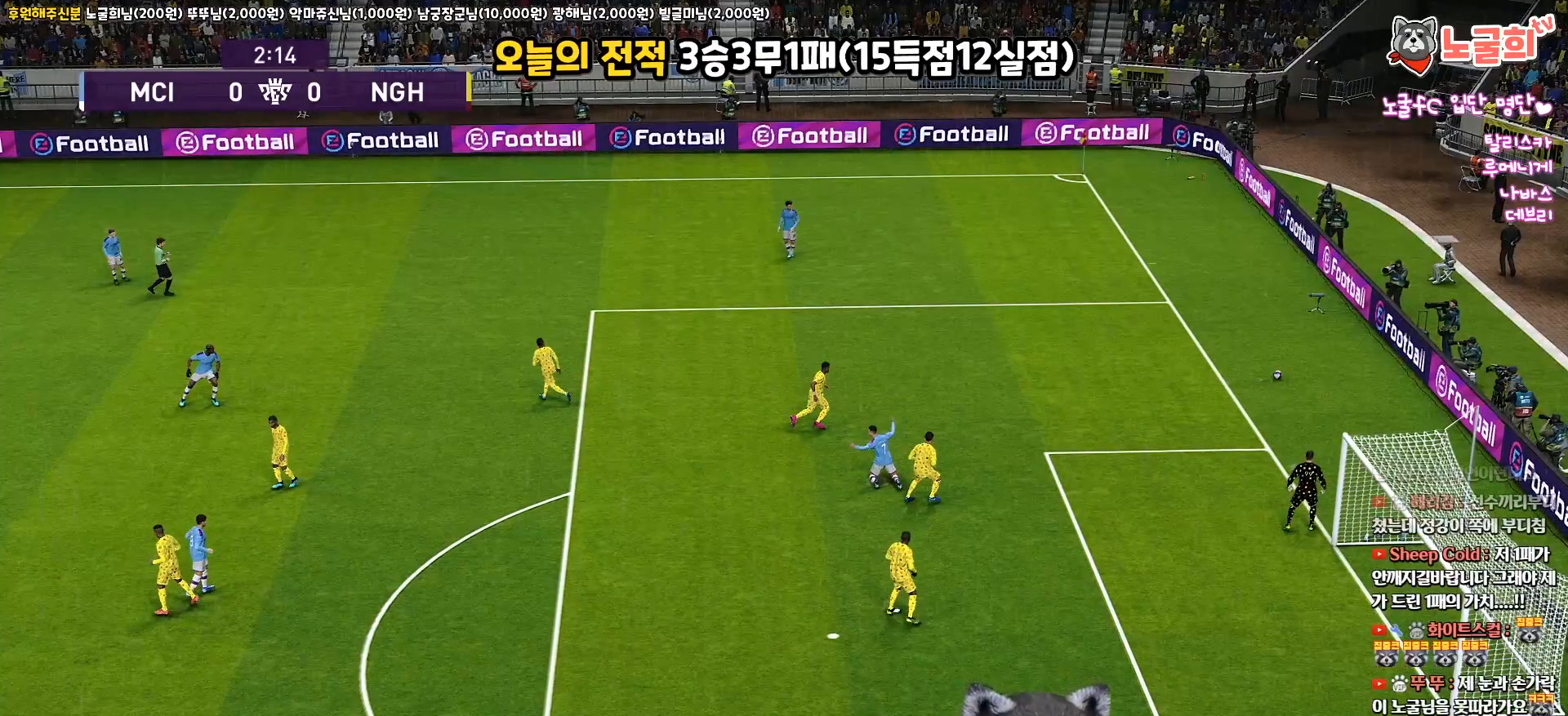
{"buttons": [], "left_stick": "center", "right_stick": "center", "events": []}
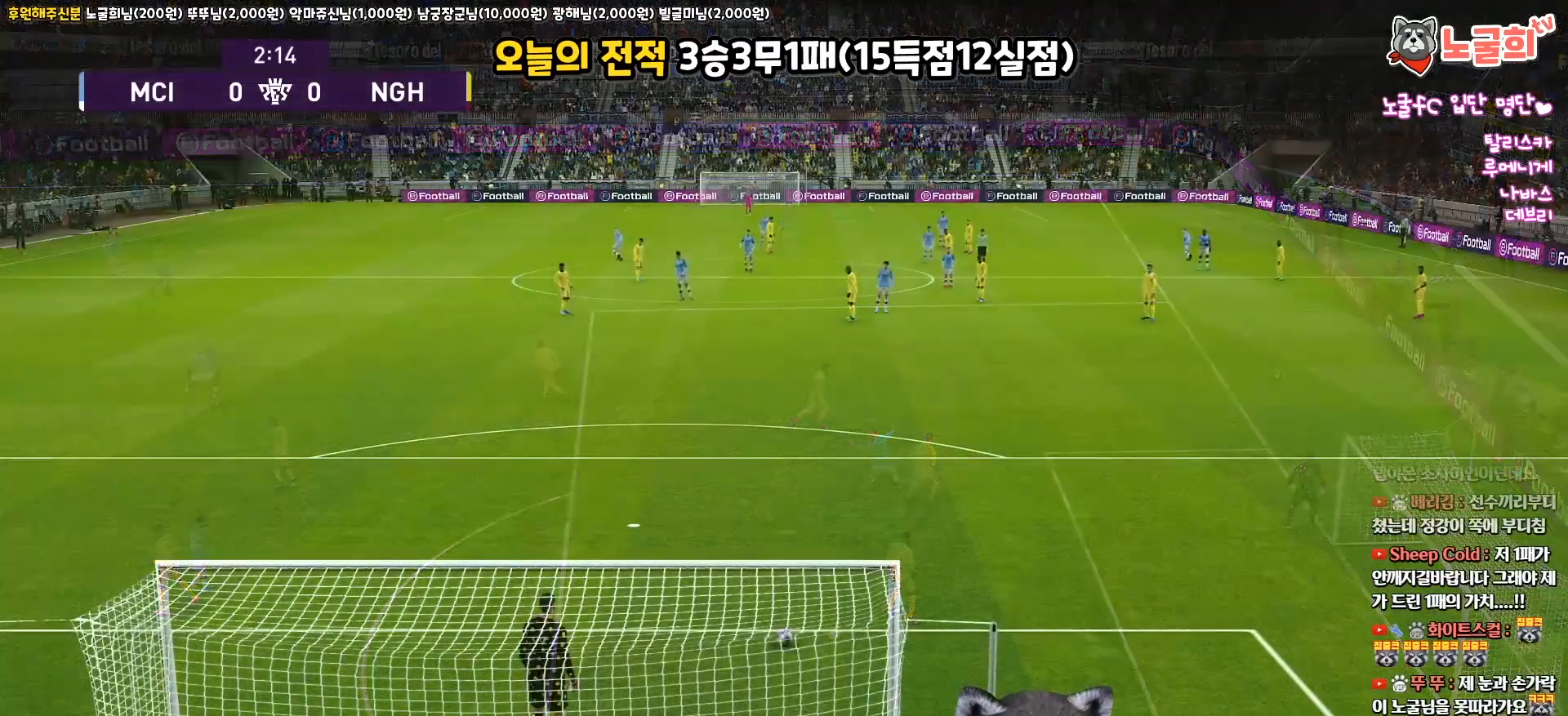
{"buttons": ["L1"], "left_stick": "center", "right_stick": "center", "events": [[233, "L1", "down"], [383, "right_stick", "up-right"], [483, "right_stick", "center"]]}
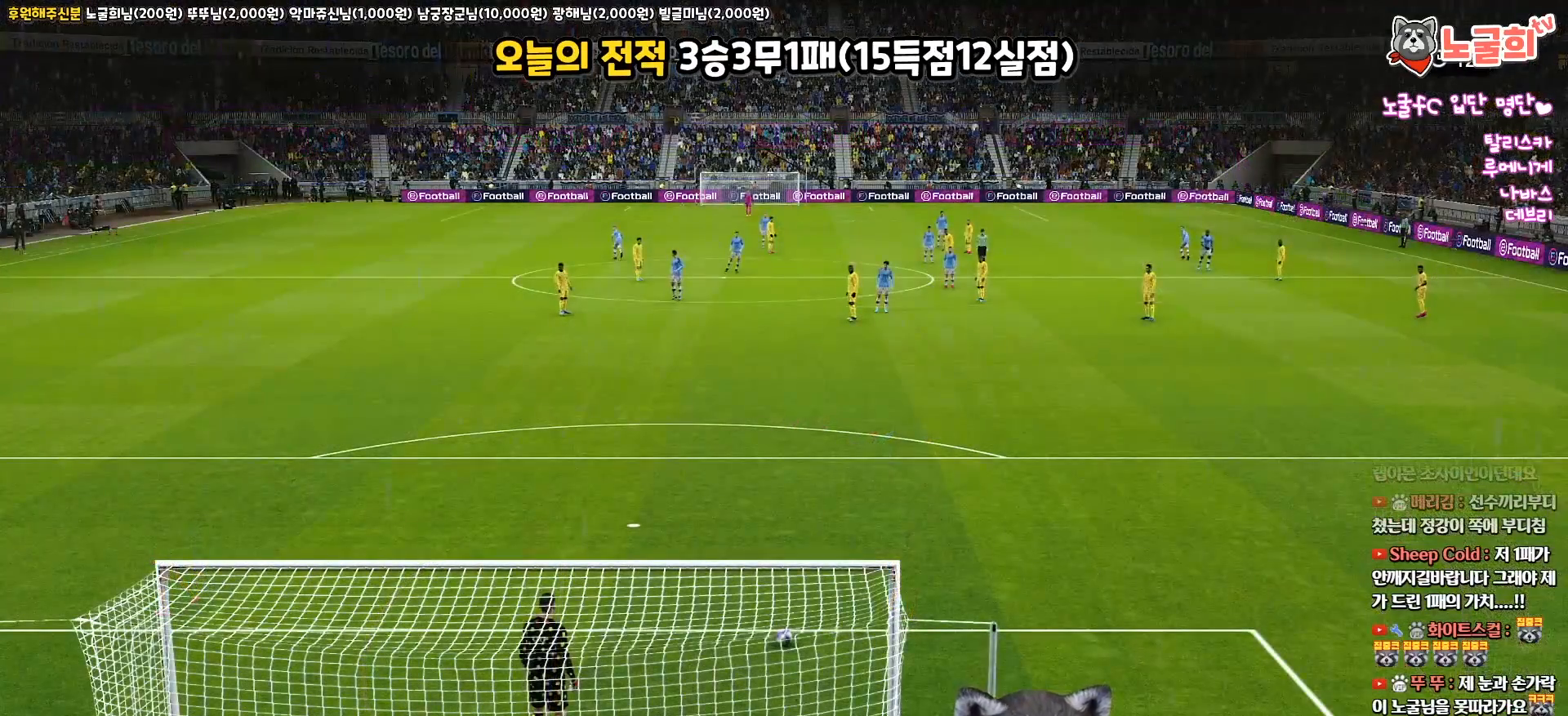
{"buttons": ["R1"], "left_stick": "right", "right_stick": "center", "events": [[100, "L1", "up"], [133, "R1", "down"], [167, "left_stick", "right"]]}
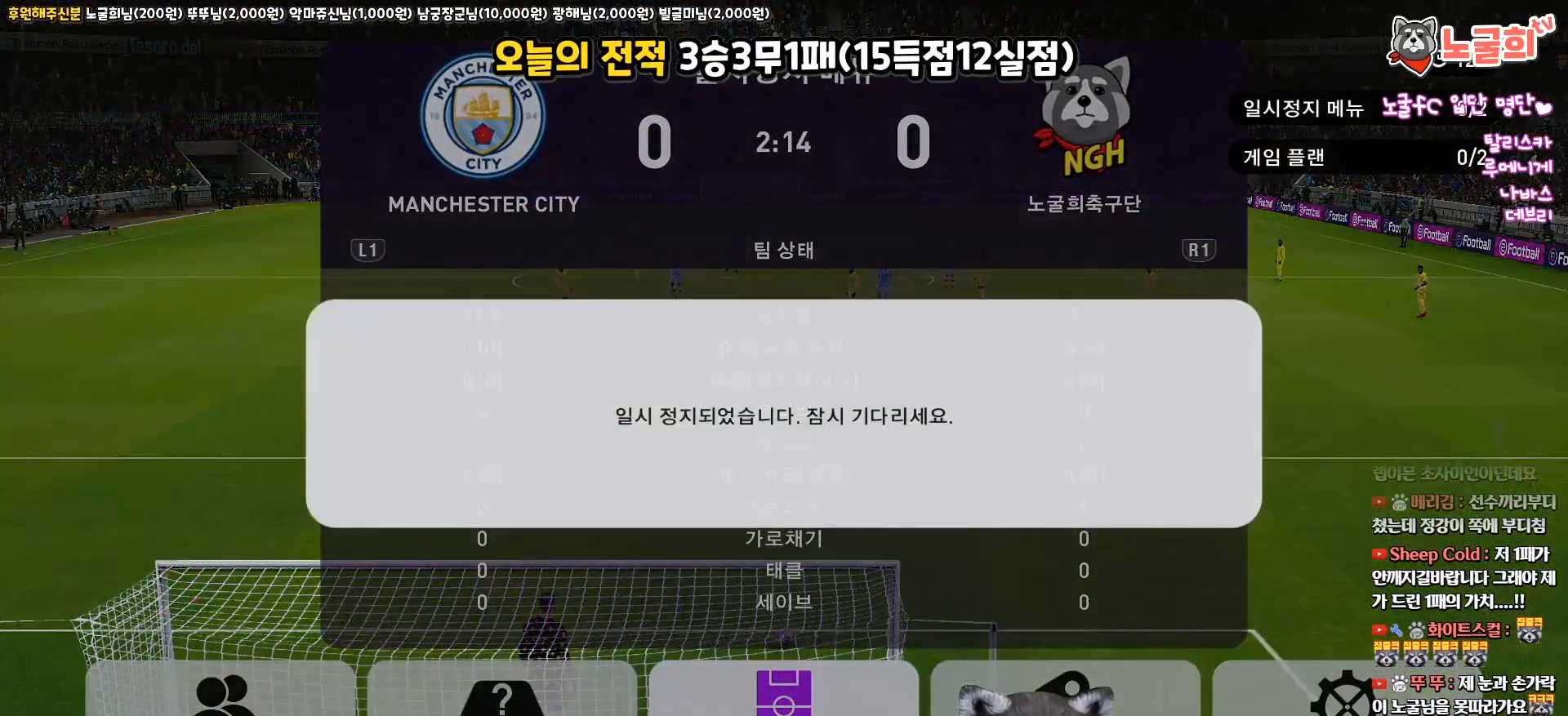
{"buttons": [], "left_stick": "center", "right_stick": "center", "events": [[83, "R1", "up"], [133, "left_stick", "center"]]}
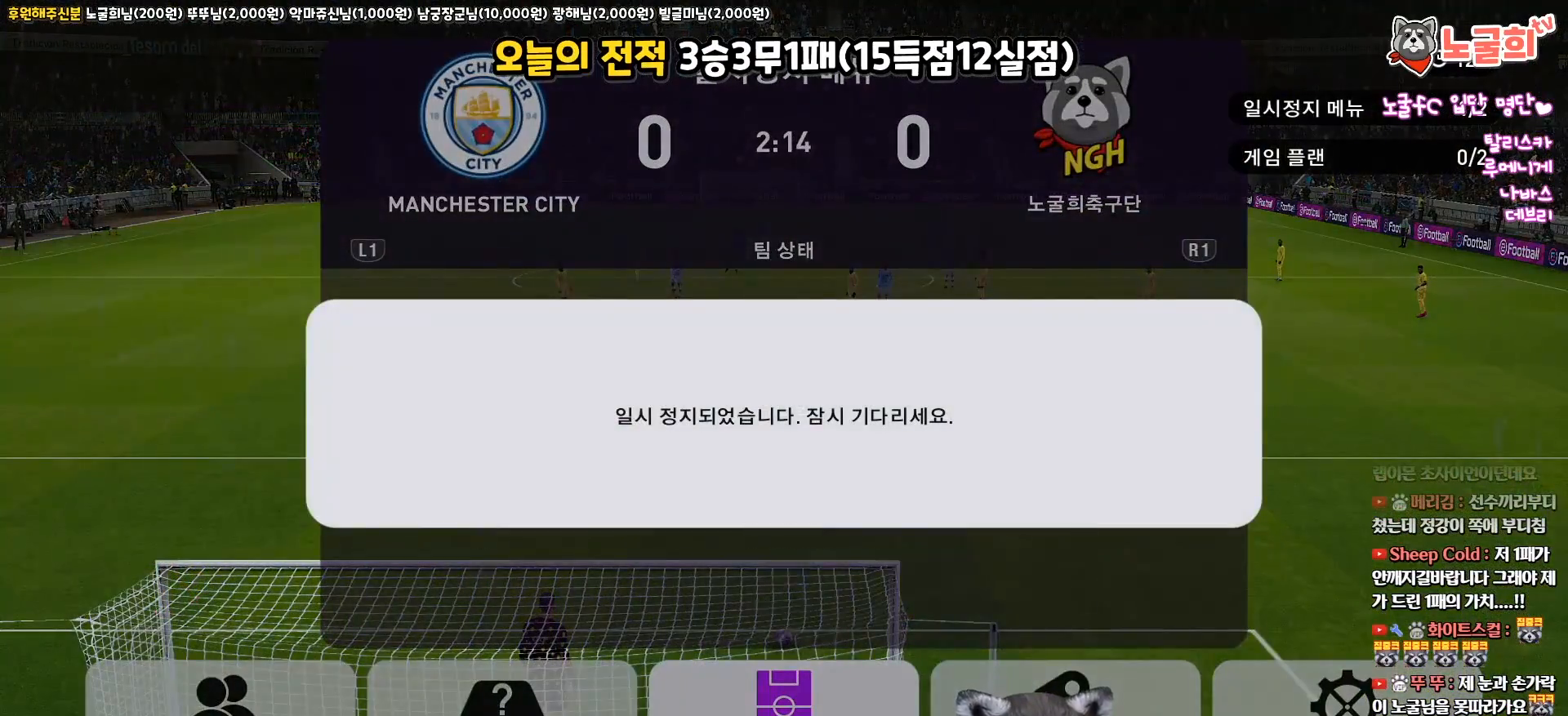
{"buttons": [], "left_stick": "center", "right_stick": "center", "events": []}
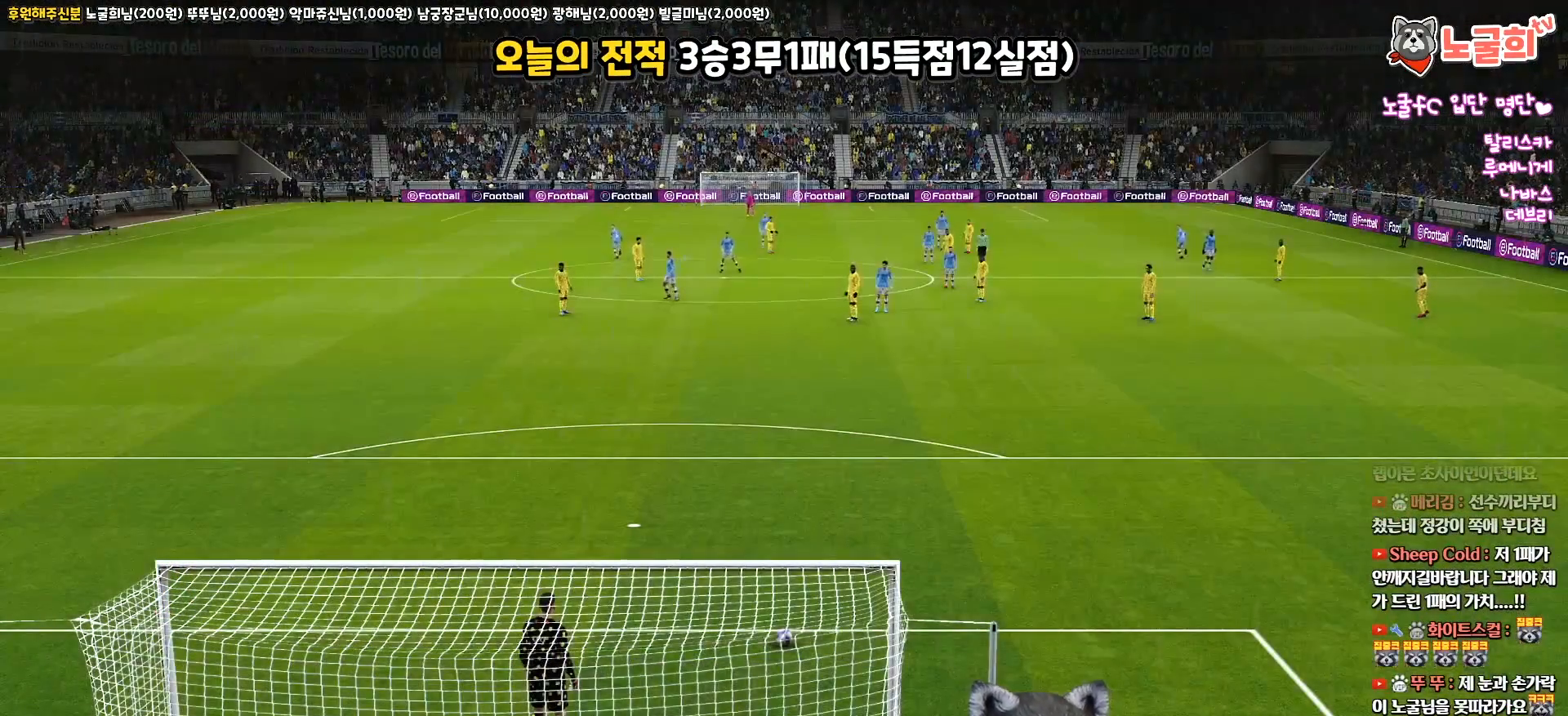
{"buttons": ["R1"], "left_stick": "right", "right_stick": "center", "events": [[133, "L1", "down"], [233, "right_stick", "up-right"], [333, "right_stick", "center"], [383, "L1", "up"], [400, "left_stick", "right"], [433, "R1", "down"]]}
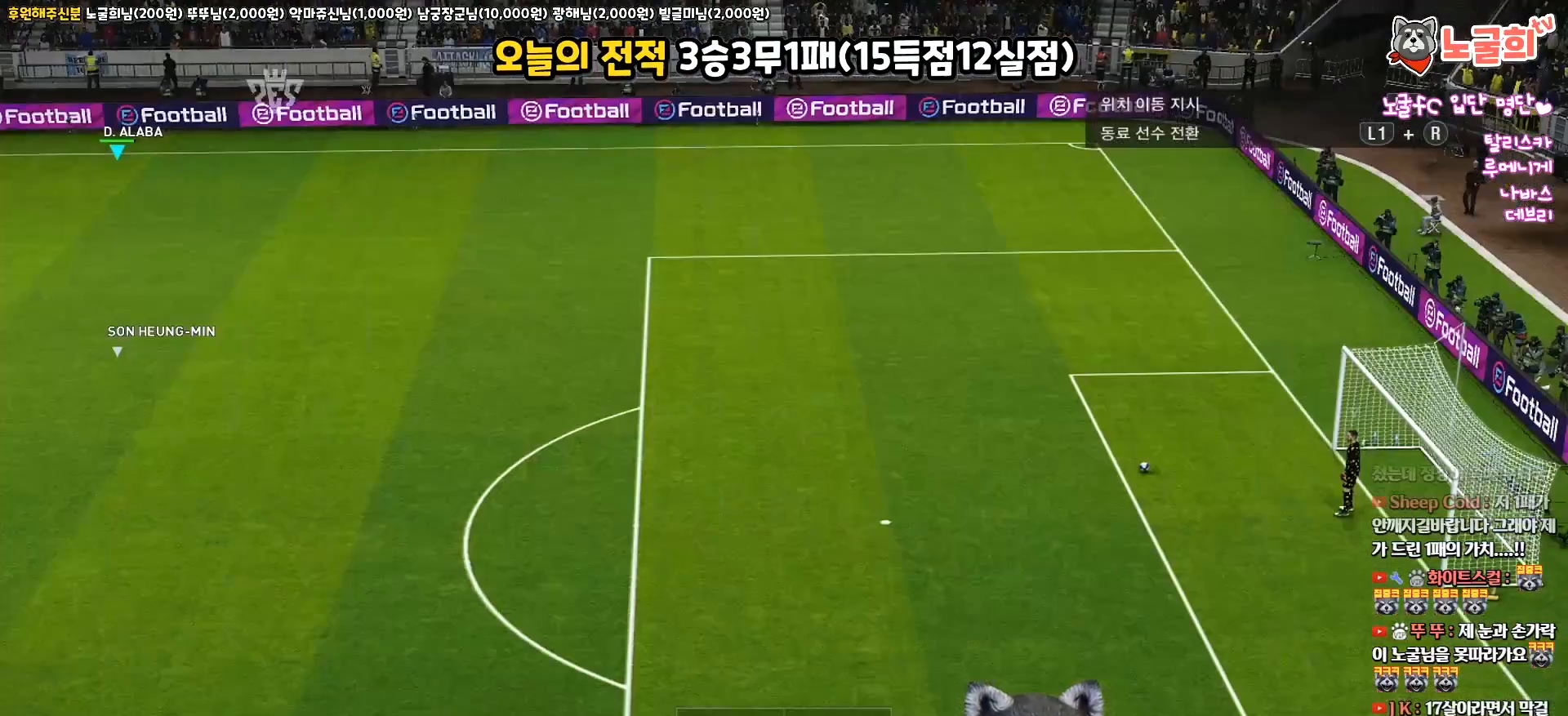
{"buttons": ["R1"], "left_stick": "right", "right_stick": "center", "events": [[350, "CROSS", "down"], [467, "CROSS", "up"]]}
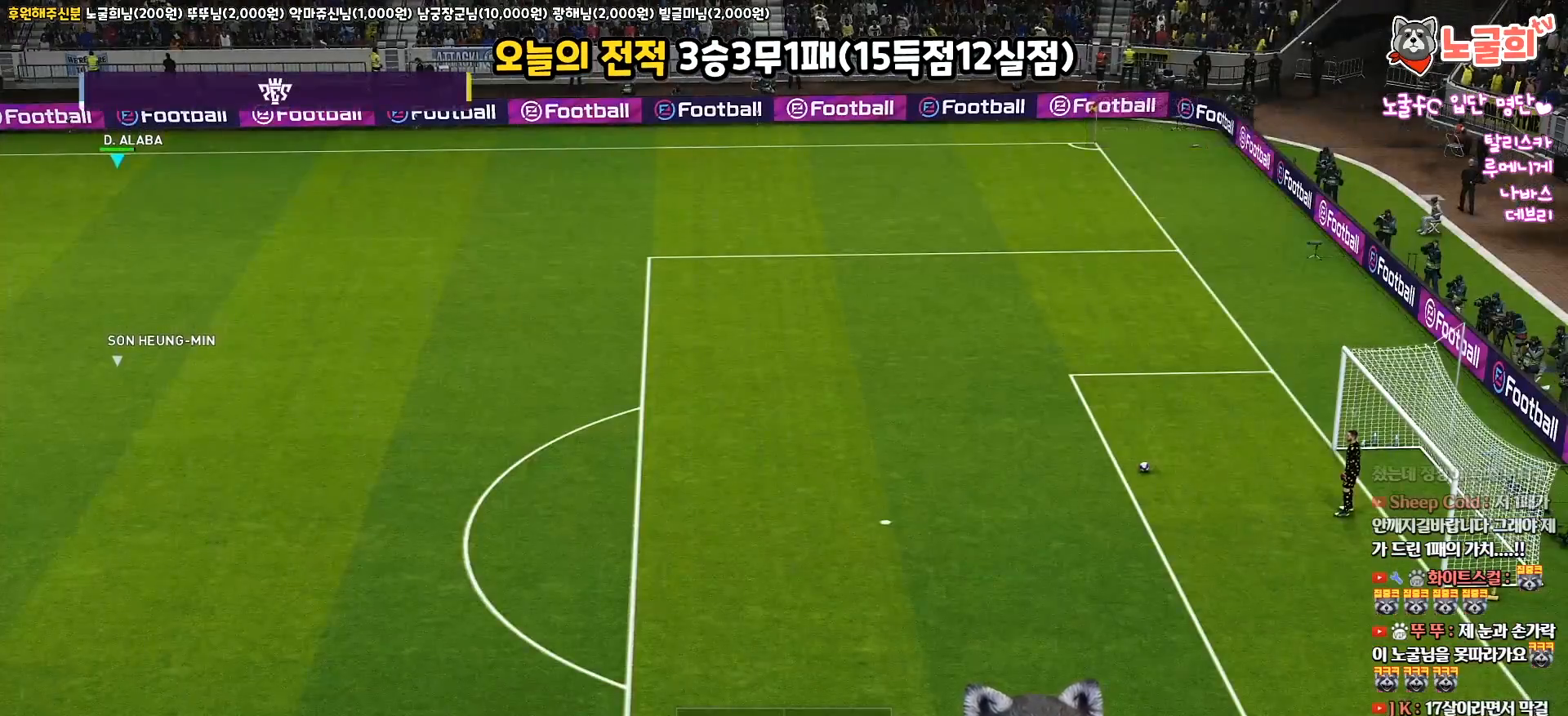
{"buttons": ["R1"], "left_stick": "right", "right_stick": "center", "events": []}
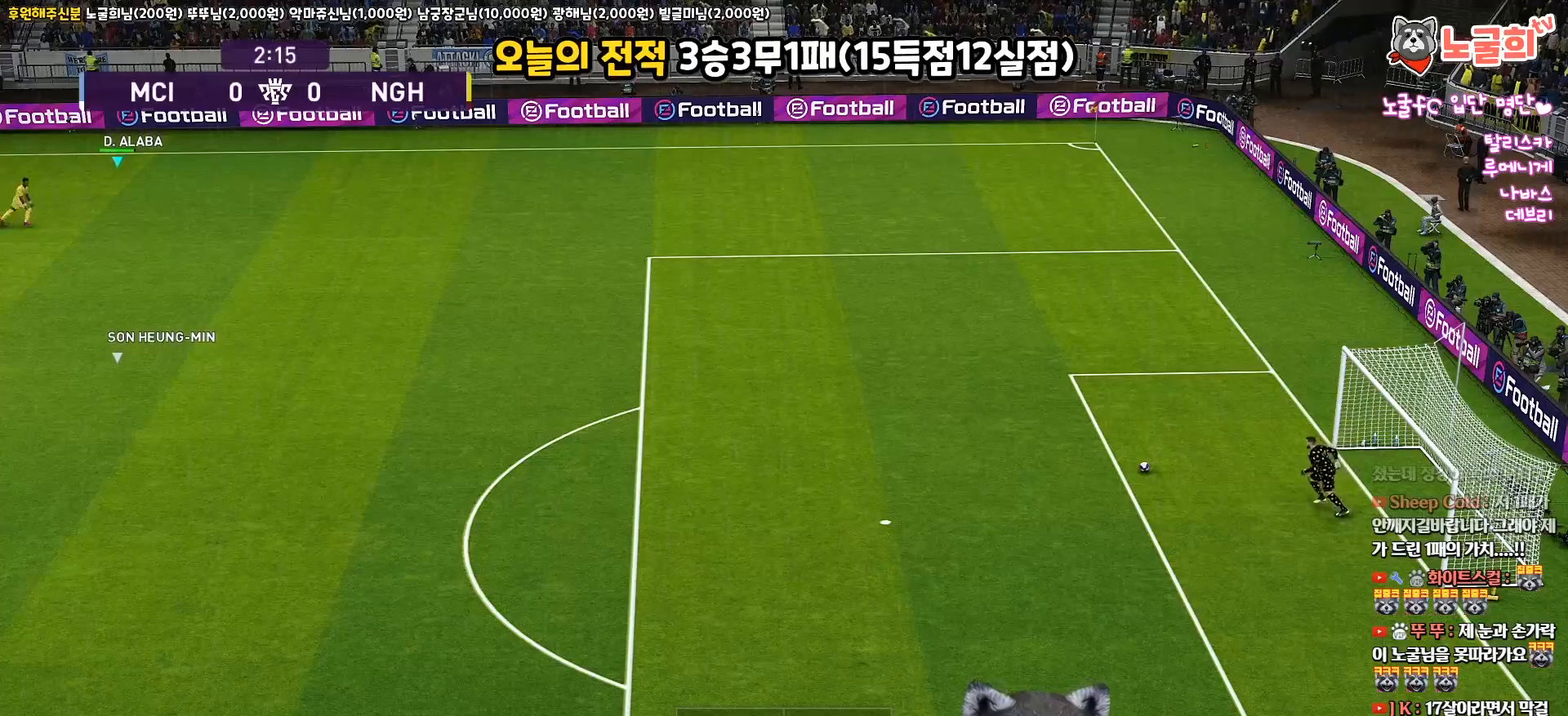
{"buttons": ["R1"], "left_stick": "right", "right_stick": "center", "events": []}
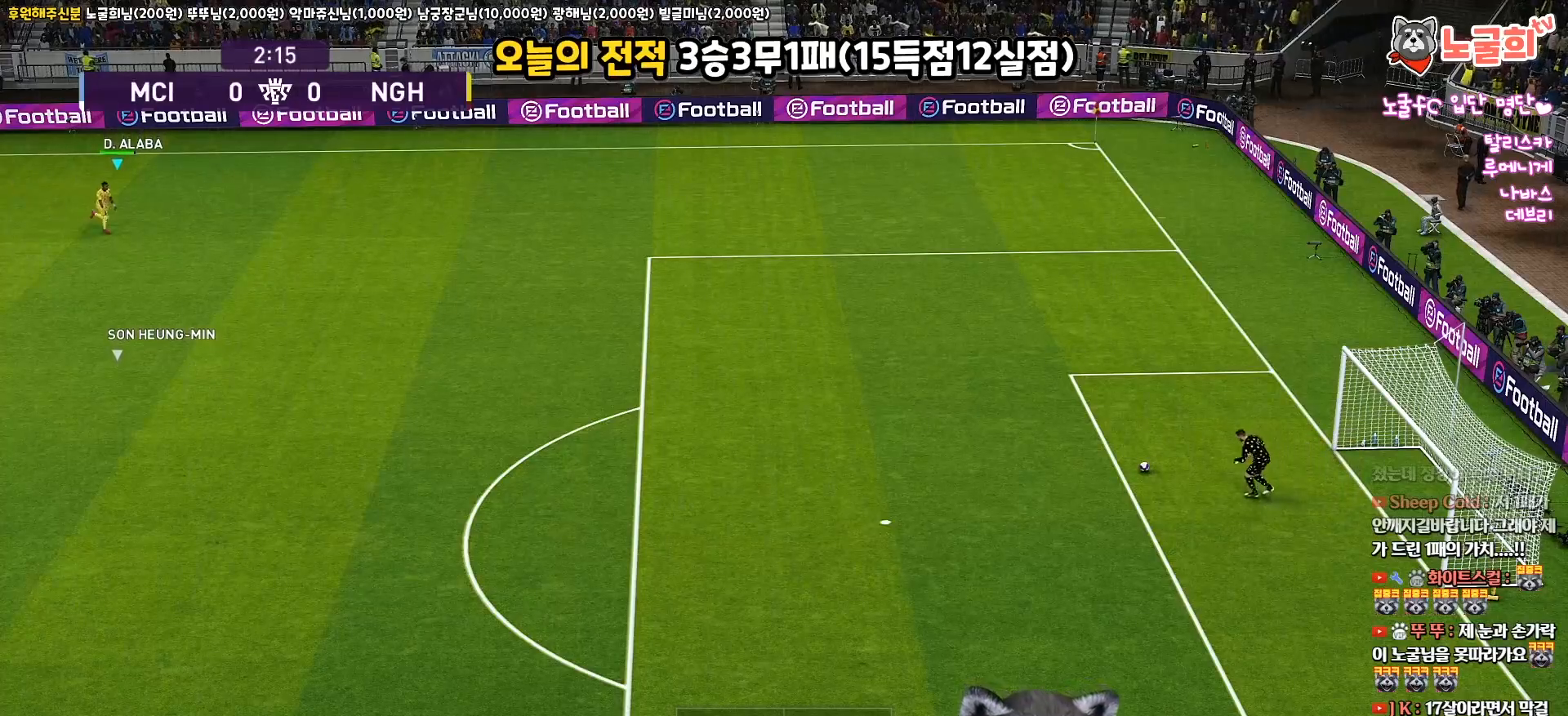
{"buttons": ["R1"], "left_stick": "right", "right_stick": "center", "events": []}
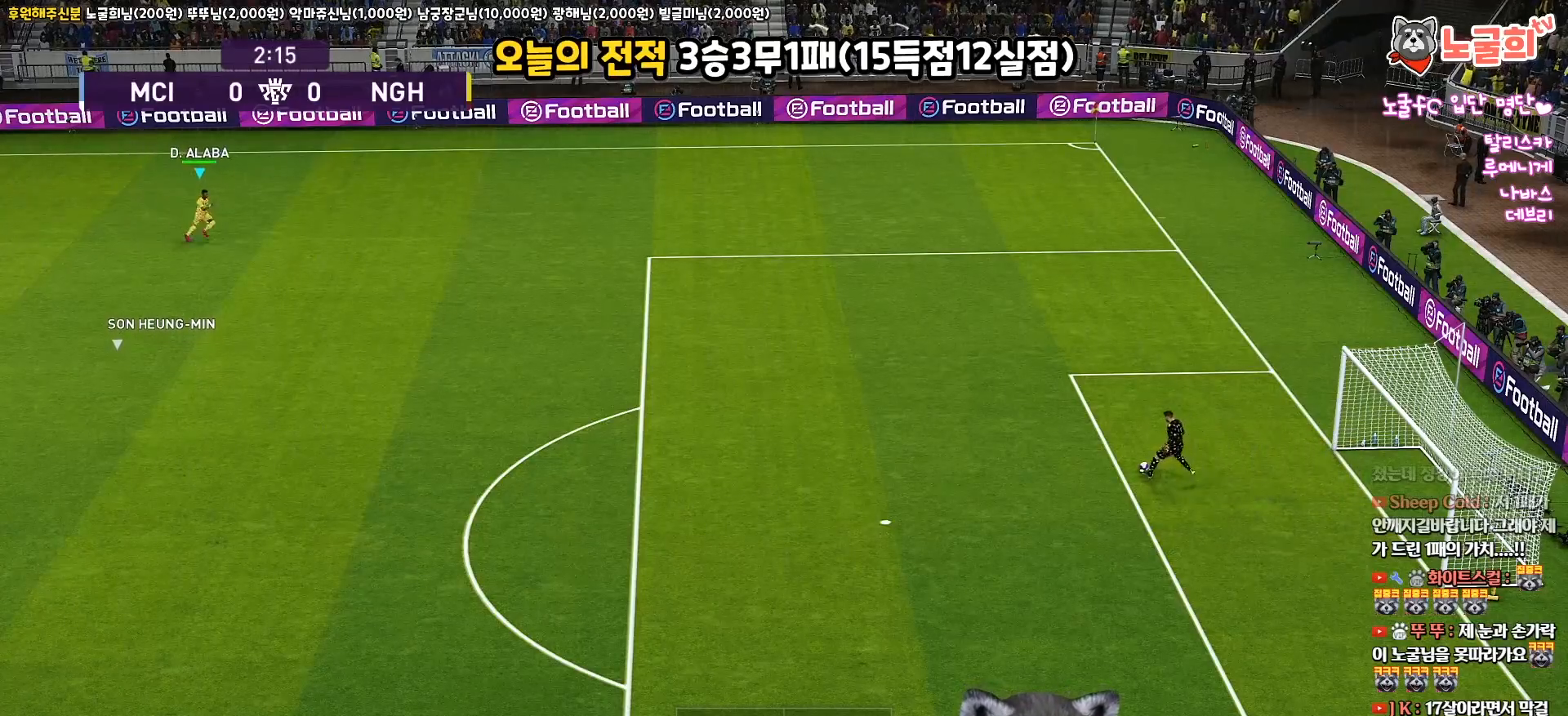
{"buttons": [], "left_stick": "down-right", "right_stick": "center", "events": [[133, "left_stick", "down-right"], [400, "R1", "up"]]}
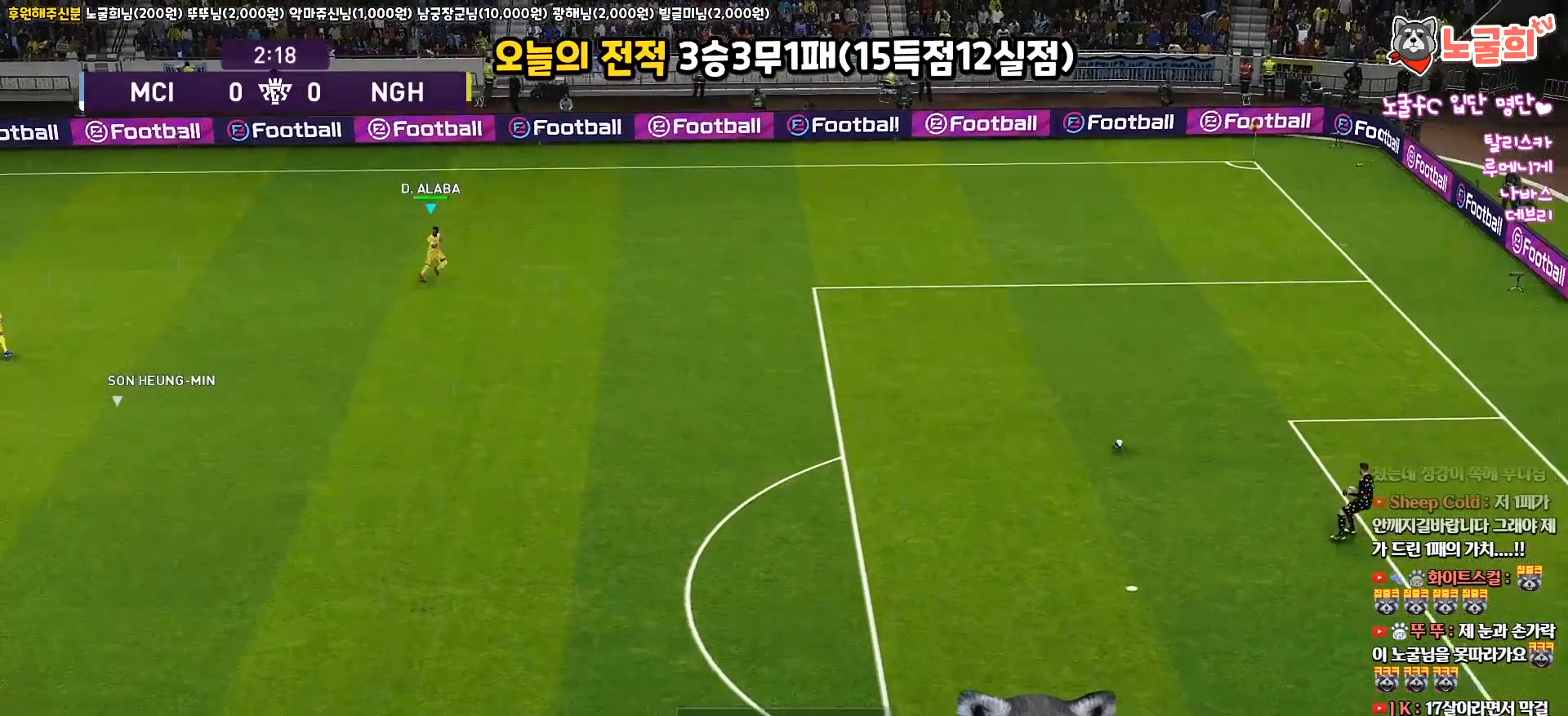
{"buttons": [], "left_stick": "down-left", "right_stick": "center", "events": [[333, "left_stick", "down"], [500, "left_stick", "down-left"]]}
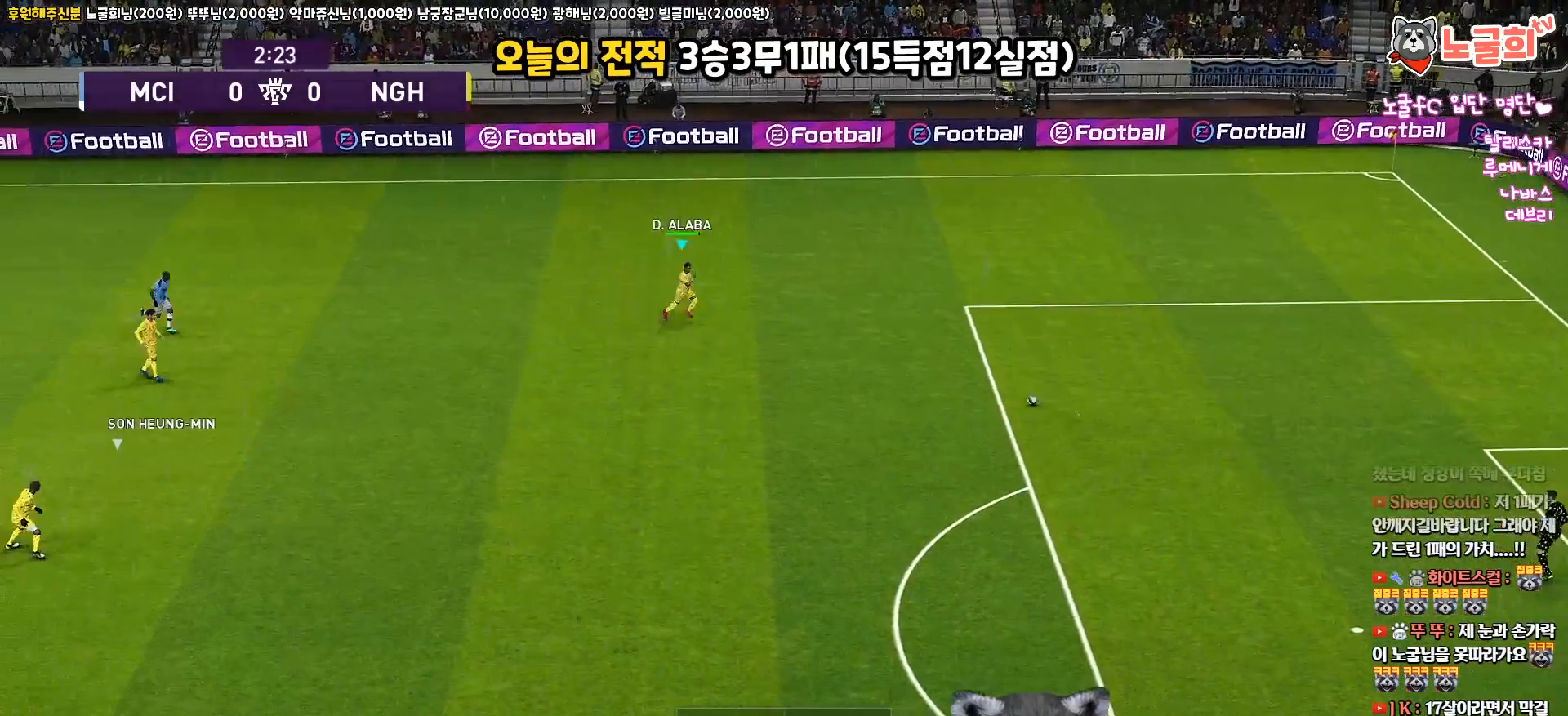
{"buttons": ["L3"], "left_stick": "left", "right_stick": "center", "events": [[150, "left_stick", "left"], [500, "L3", "down"]]}
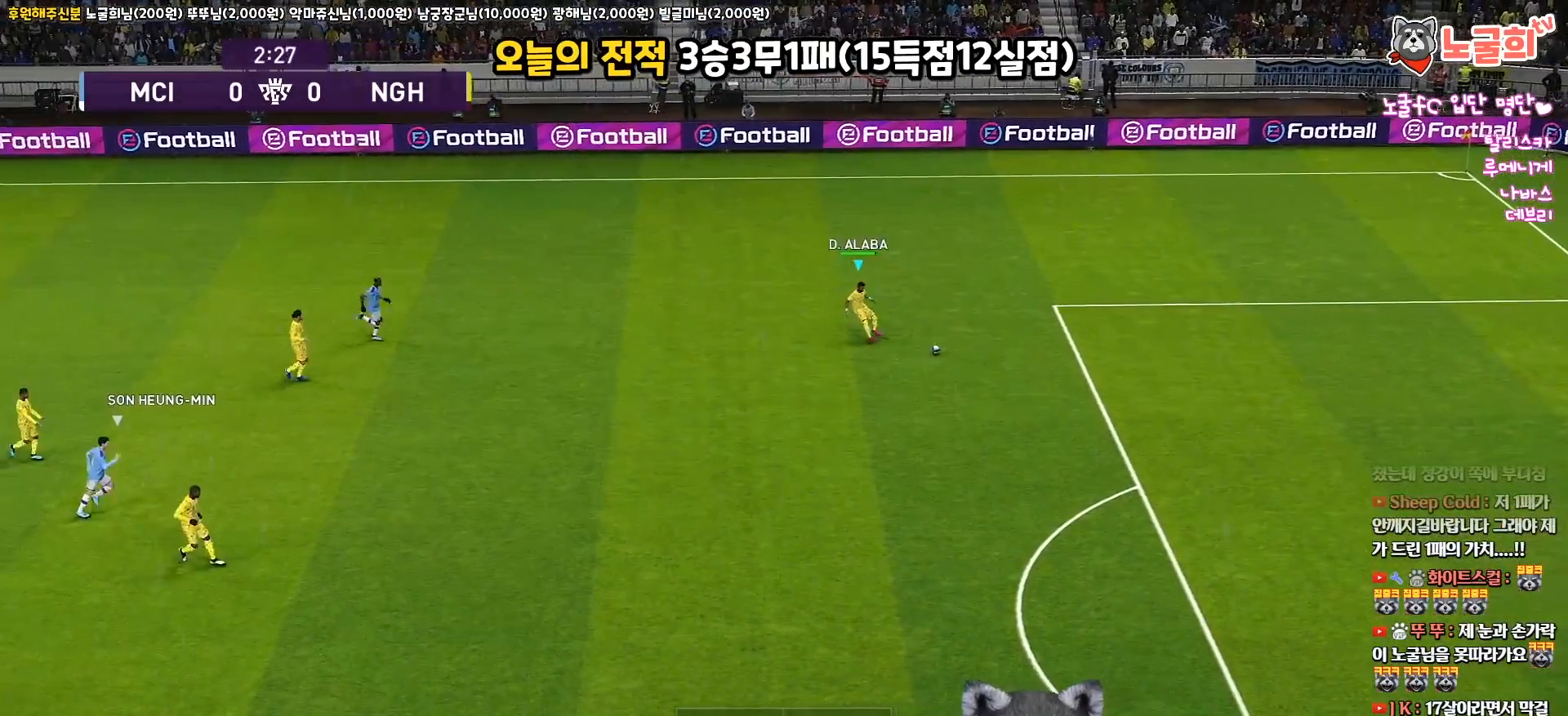
{"buttons": ["L3"], "left_stick": "left", "right_stick": "center", "events": [[267, "CROSS", "down"], [467, "CROSS", "up"]]}
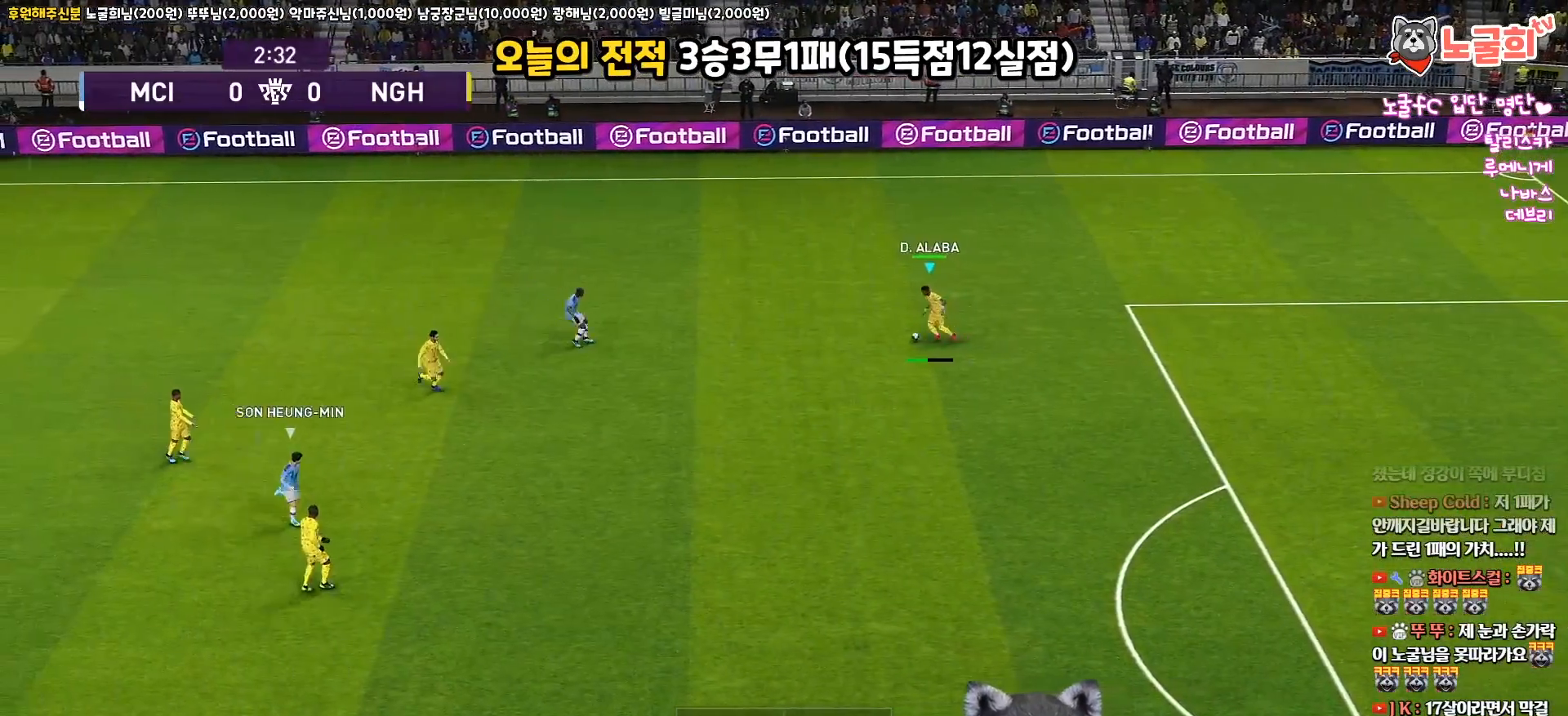
{"buttons": ["L3"], "left_stick": "left", "right_stick": "center", "events": []}
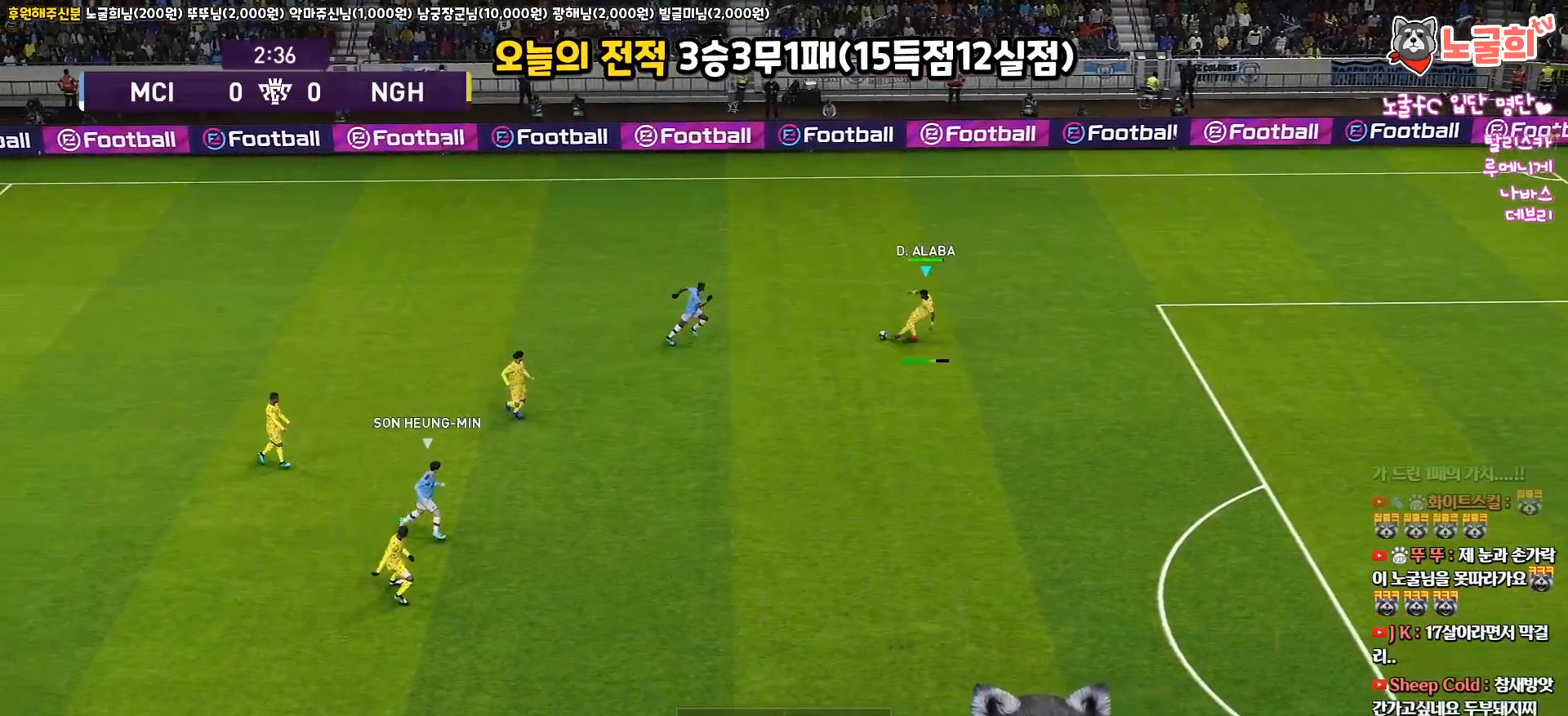
{"buttons": [], "left_stick": "right", "right_stick": "center", "events": [[17, "L3", "up"], [333, "left_stick", "center"], [500, "left_stick", "right"]]}
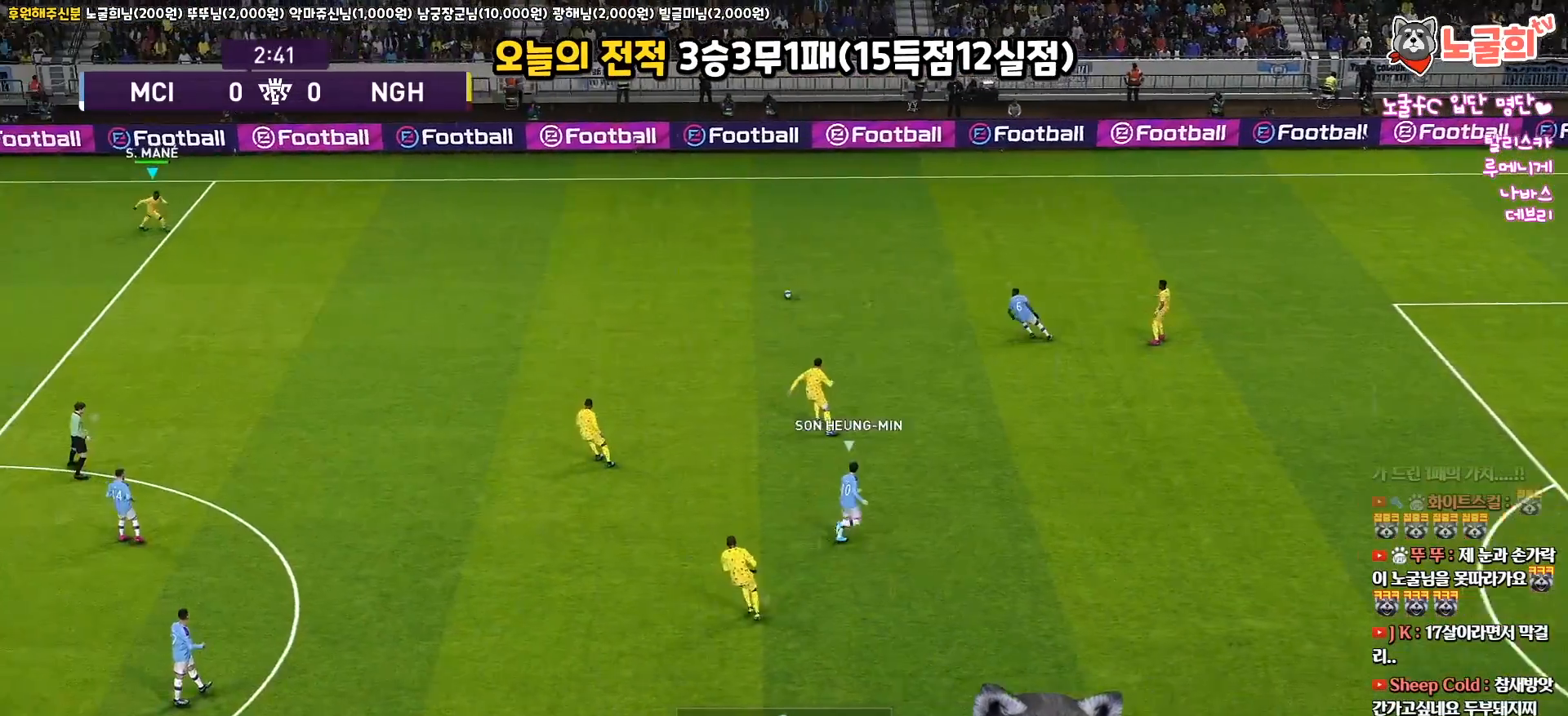
{"buttons": [], "left_stick": "down-right", "right_stick": "center", "events": [[300, "left_stick", "down-right"]]}
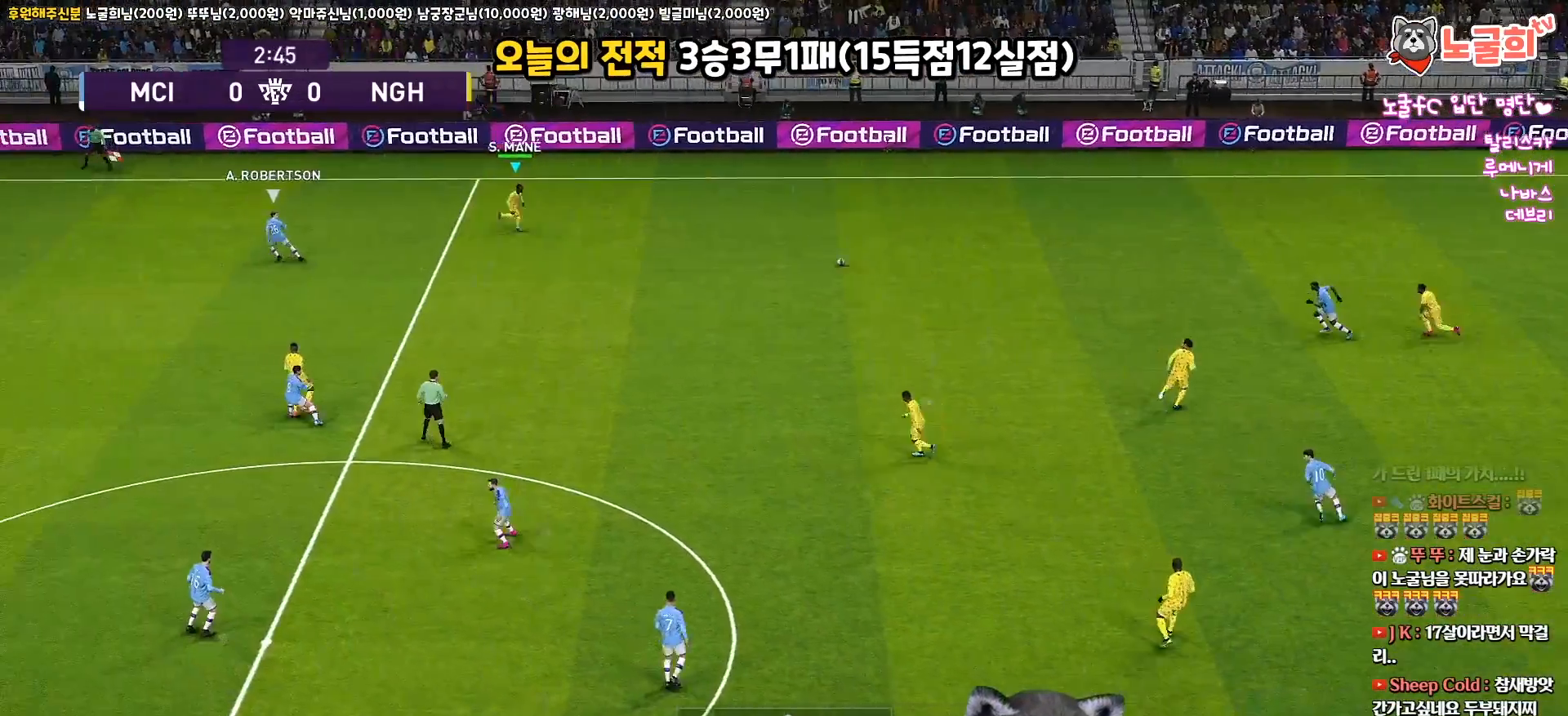
{"buttons": ["L3"], "left_stick": "down", "right_stick": "center", "events": [[133, "L3", "down"], [233, "left_stick", "down"], [367, "L3", "up"], [483, "L3", "down"]]}
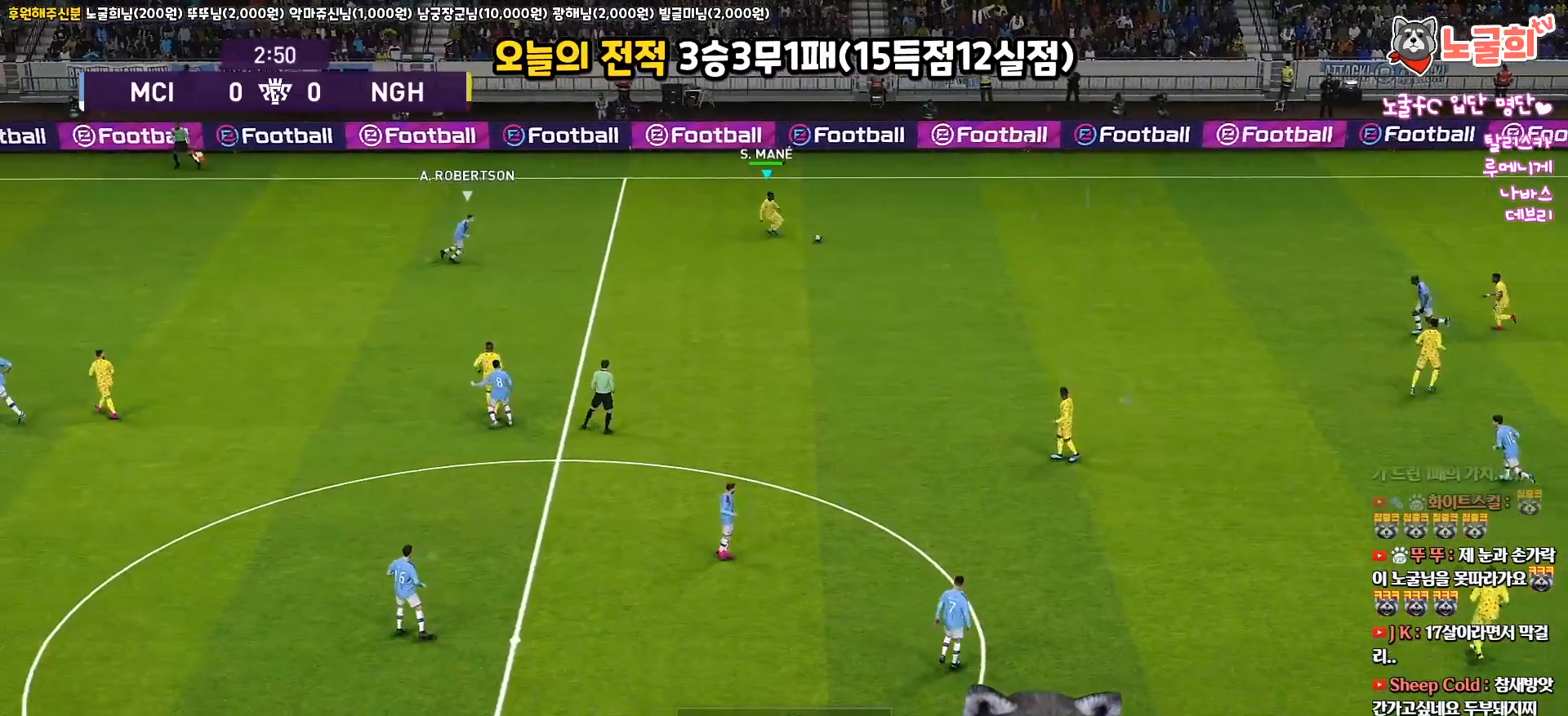
{"buttons": ["L1", "L3"], "left_stick": "down", "right_stick": "center", "events": [[133, "L3", "up"], [233, "CROSS", "down"], [250, "L3", "down"], [267, "L1", "down"], [350, "CROSS", "up"]]}
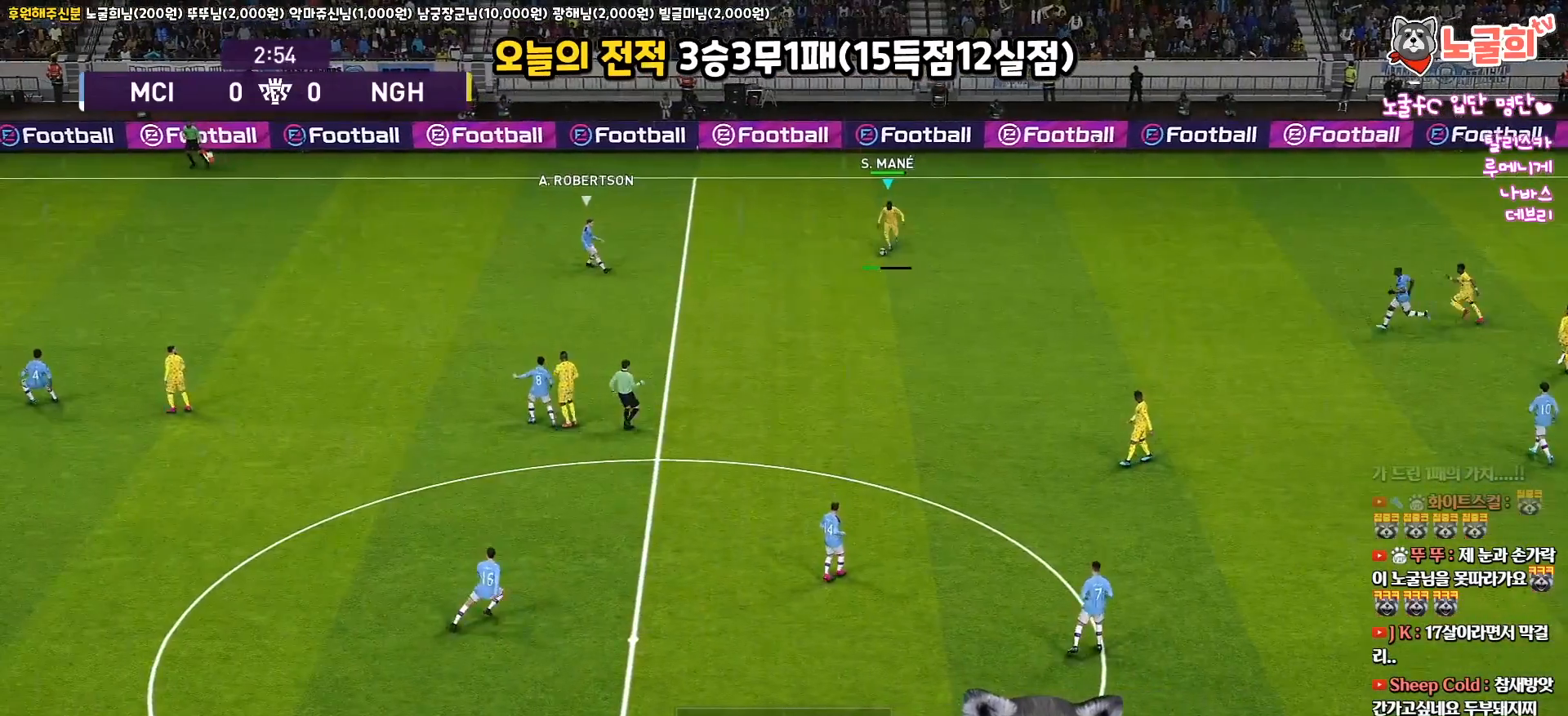
{"buttons": ["R1"], "left_stick": "up-left", "right_stick": "center", "events": [[183, "L3", "up"], [367, "L1", "up"], [383, "left_stick", "up"], [400, "R1", "down"], [483, "left_stick", "up-left"]]}